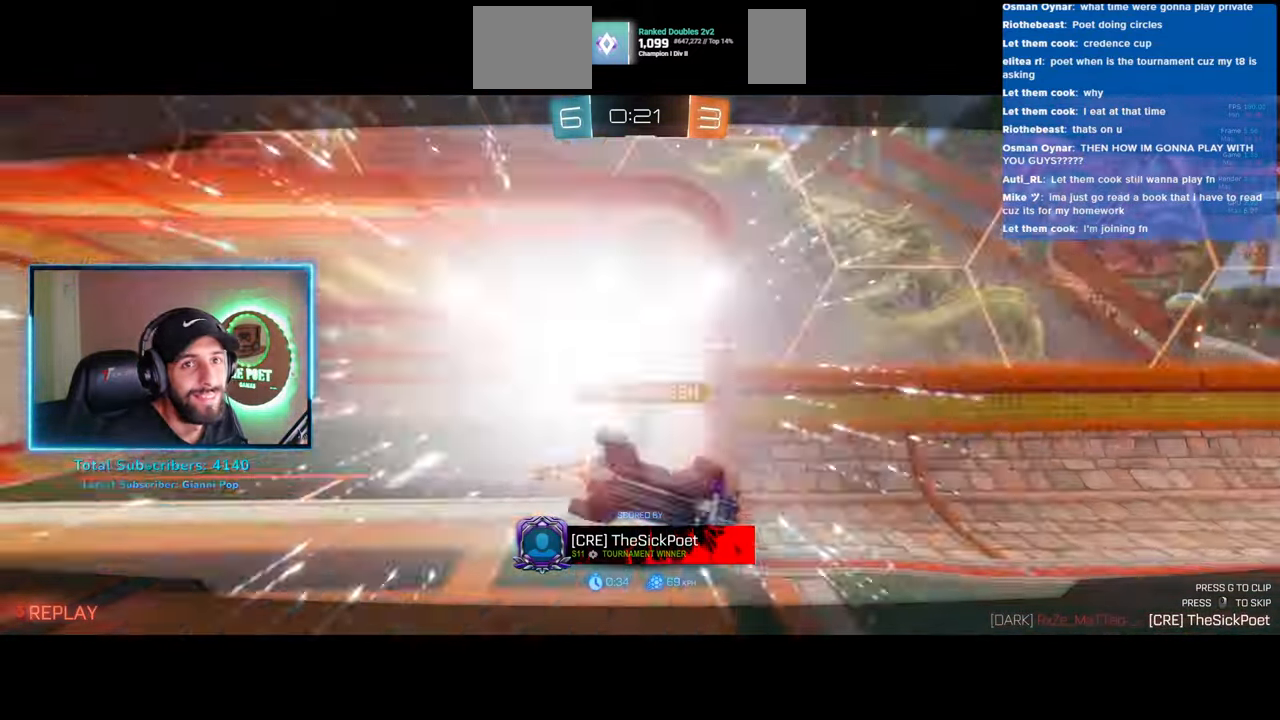
Gameplay with keyboard and mouse; each line is a JSON object with the keys and mouse buttons held at the frame after it. "events" lists presses ("down") and releases ("up") of "a", "ctrl", "d", "e", "q", "s", "shift", "space", "w", "mouse_left", "mouse_wheel", "mouse_right", "mouse_mb4" and "mouse_mb5" between this image and that frame as [ms after this image, input, new state], when the widget could be followed in between. "mouse_left", "mouse_wheel", "mouse_right", "mouse_mb4", "mouse_mb5" = the "left", "wheel", "right", "mb4", "mb5" buttons of the "mouse" list. No other keys are recorded. "wheel" means that the mouse wheel is clicked or scrolled. Mouse movement is not recorded.
{"keys": [], "mouse": [], "events": [[83, "mouse_right", "down"], [166, "mouse_right", "up"]]}
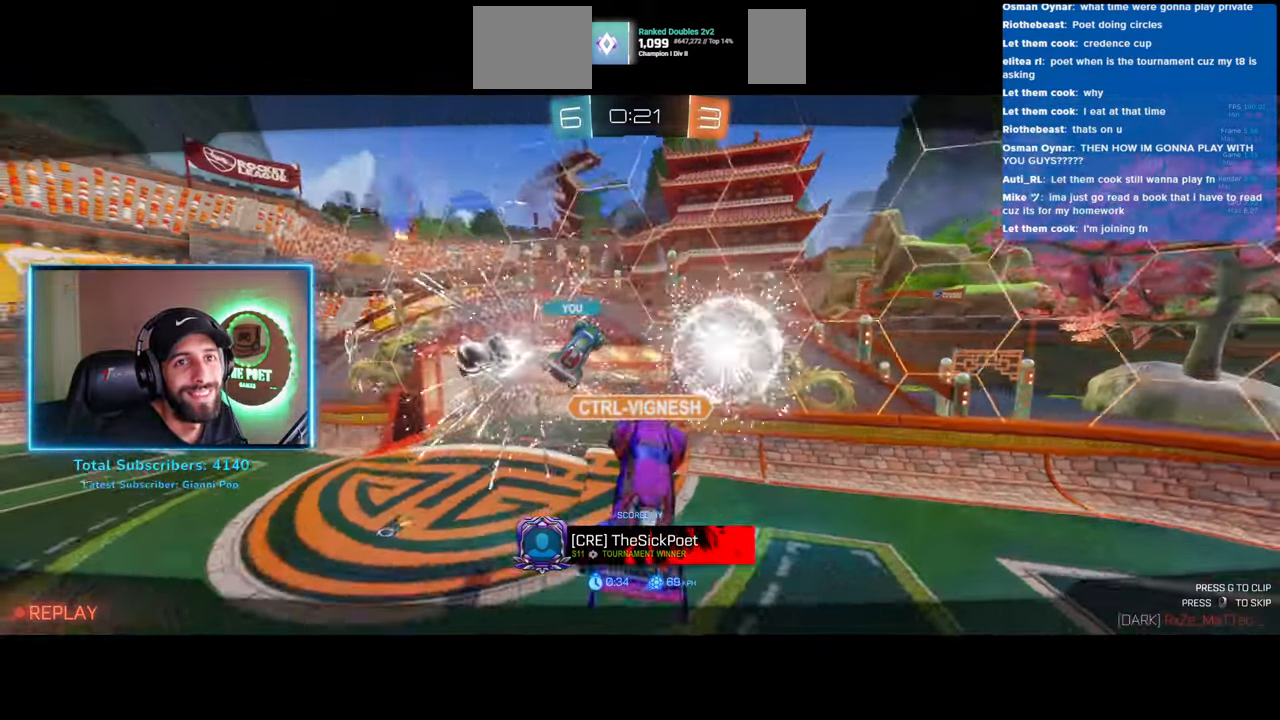
{"keys": [], "mouse": [], "events": [[233, "mouse_wheel", "down"], [300, "mouse_wheel", "up"], [416, "mouse_wheel", "down"], [450, "mouse_wheel", "up"]]}
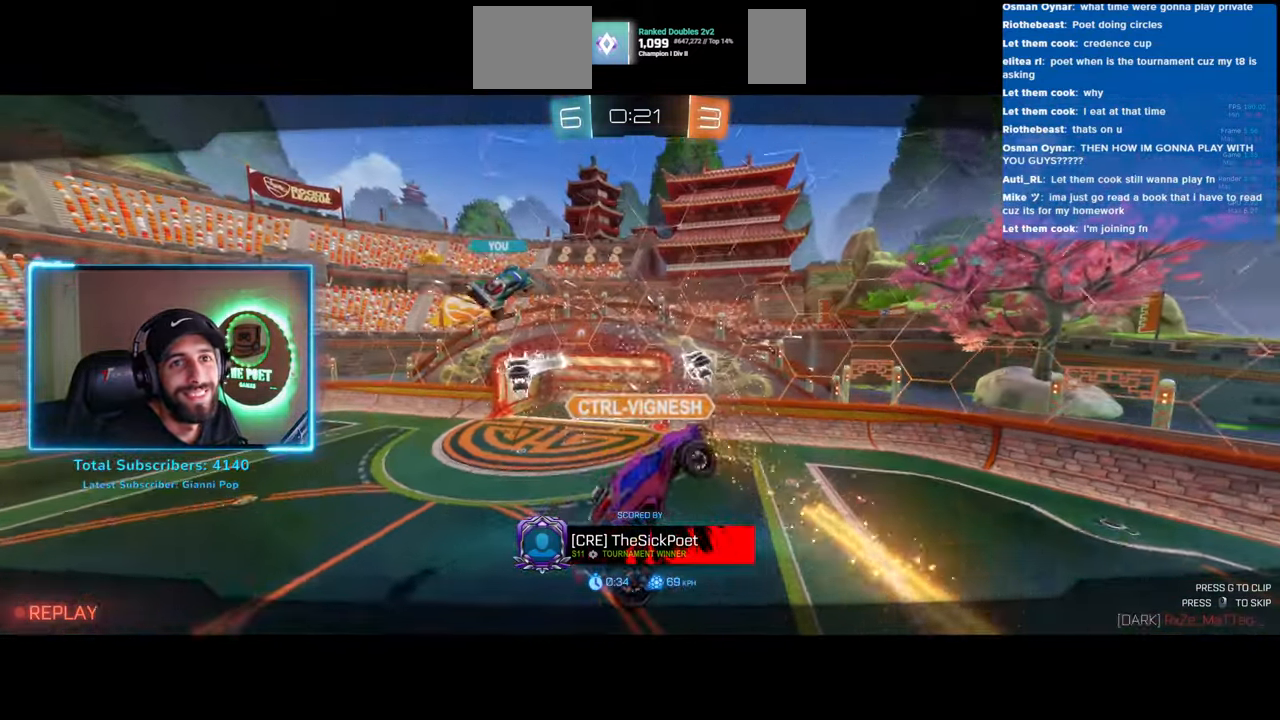
{"keys": [], "mouse": [], "events": [[50, "mouse_wheel", "down"], [83, "mouse_wheel", "up"]]}
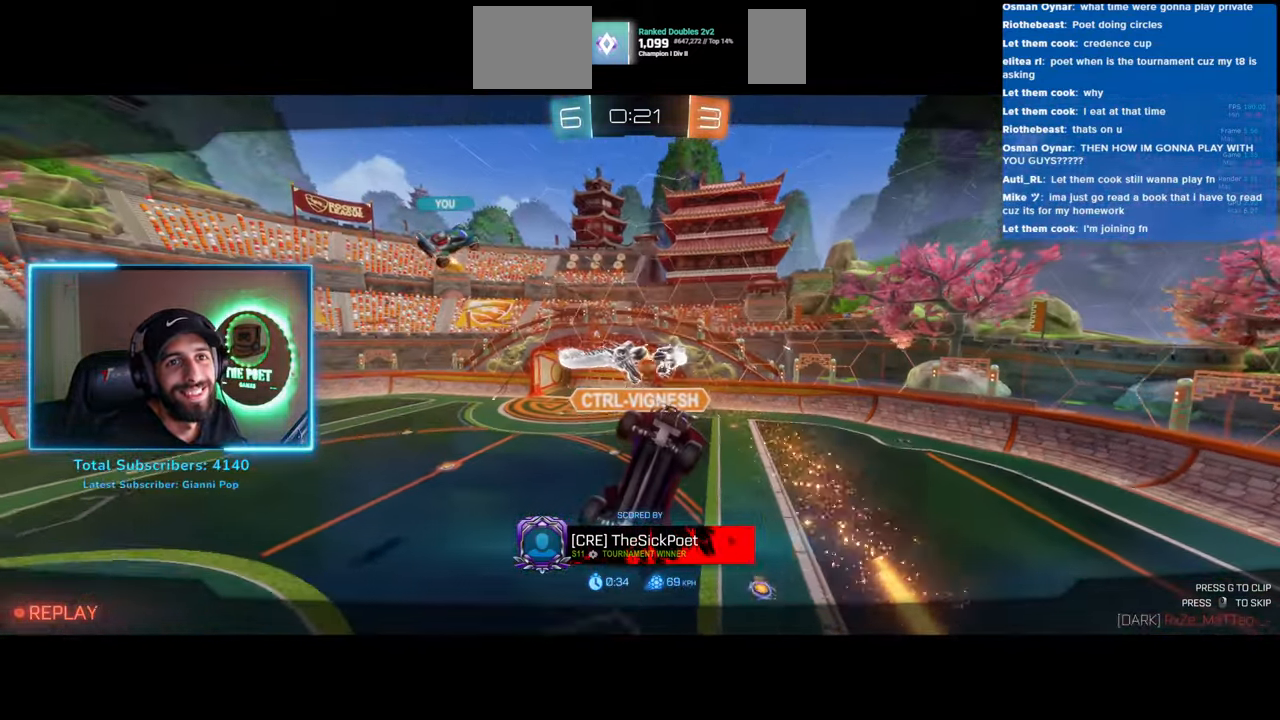
{"keys": [], "mouse": [], "events": []}
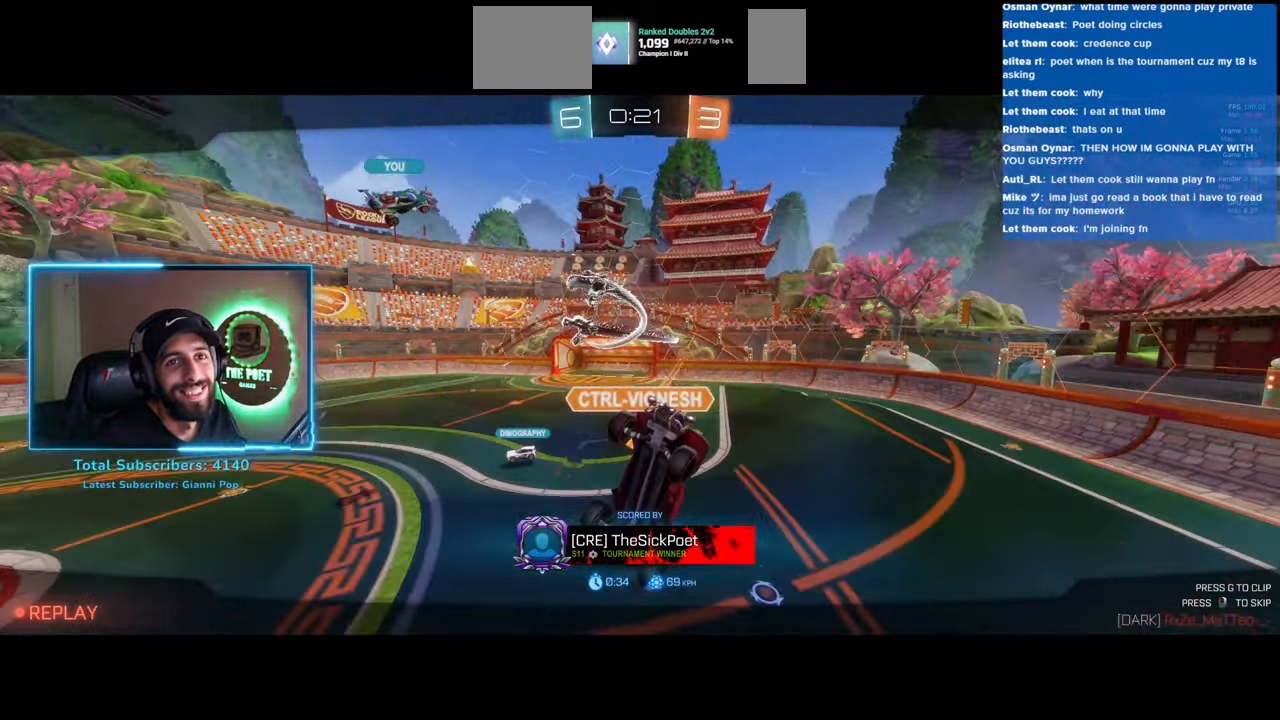
{"keys": [], "mouse": [], "events": []}
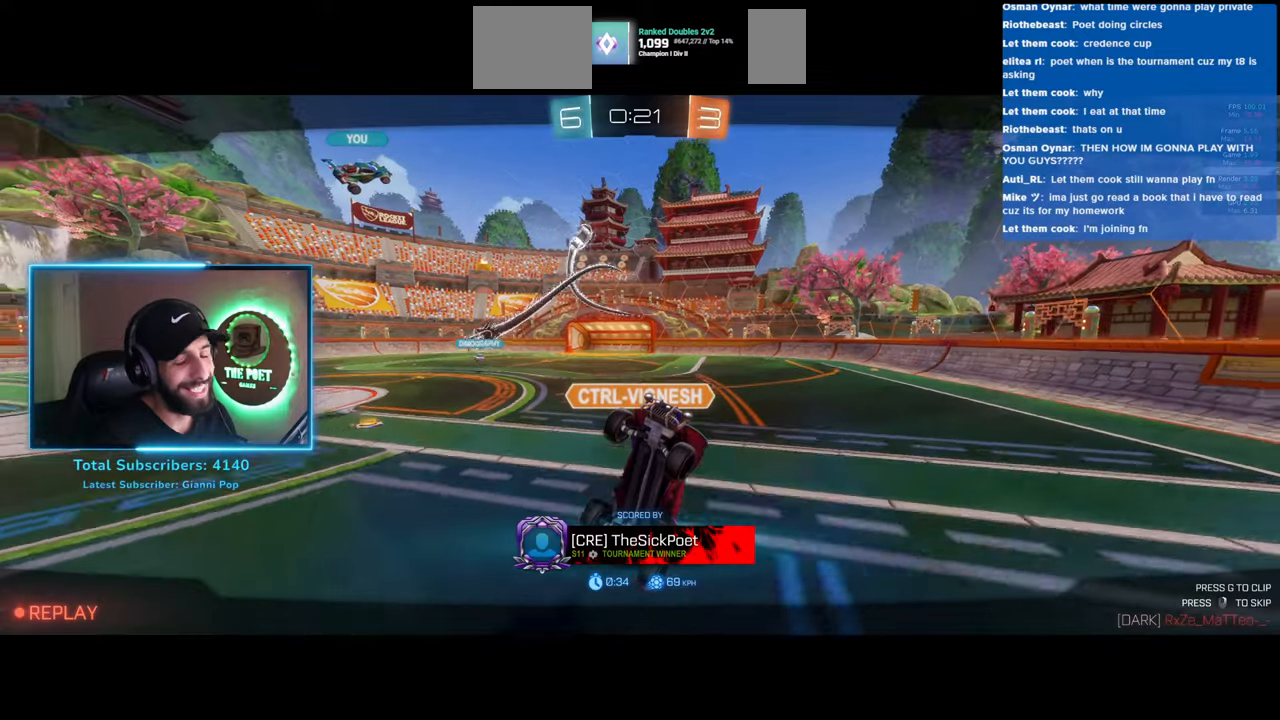
{"keys": ["w"], "mouse": [], "events": [[483, "w", "down"]]}
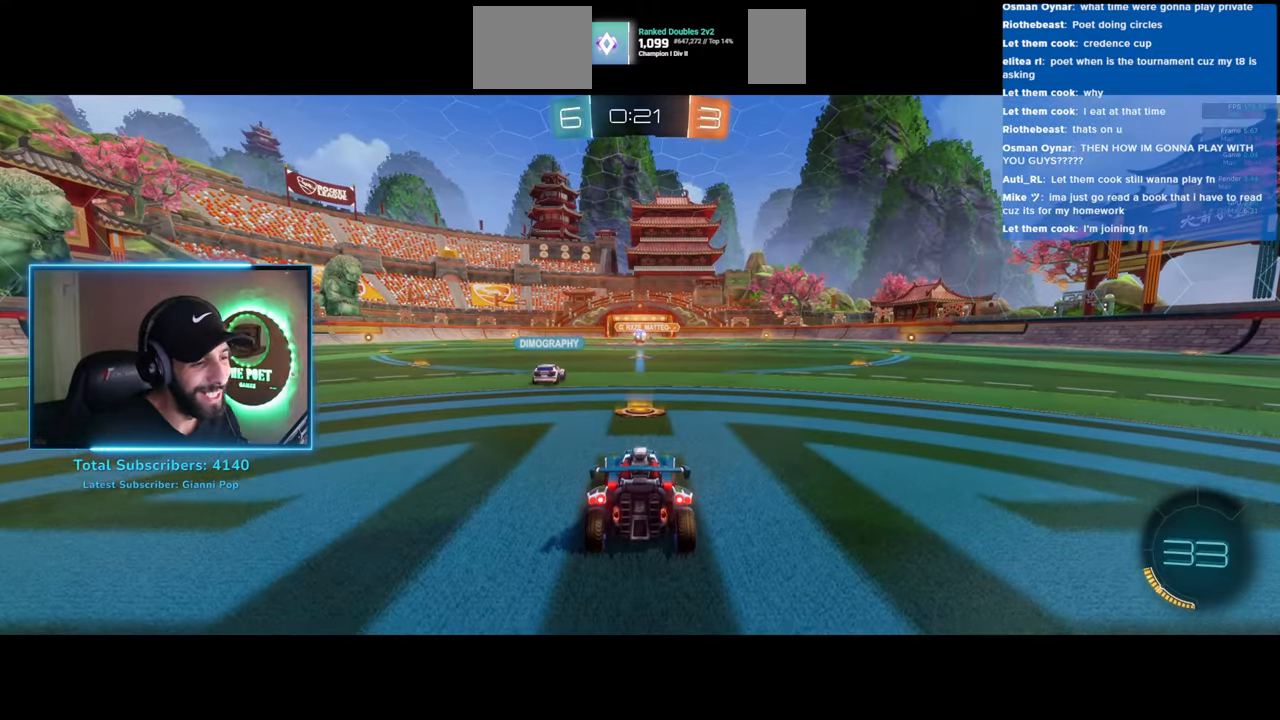
{"keys": ["d", "w"], "mouse": [], "events": [[200, "mouse_wheel", "down"], [283, "mouse_wheel", "up"], [400, "d", "down"]]}
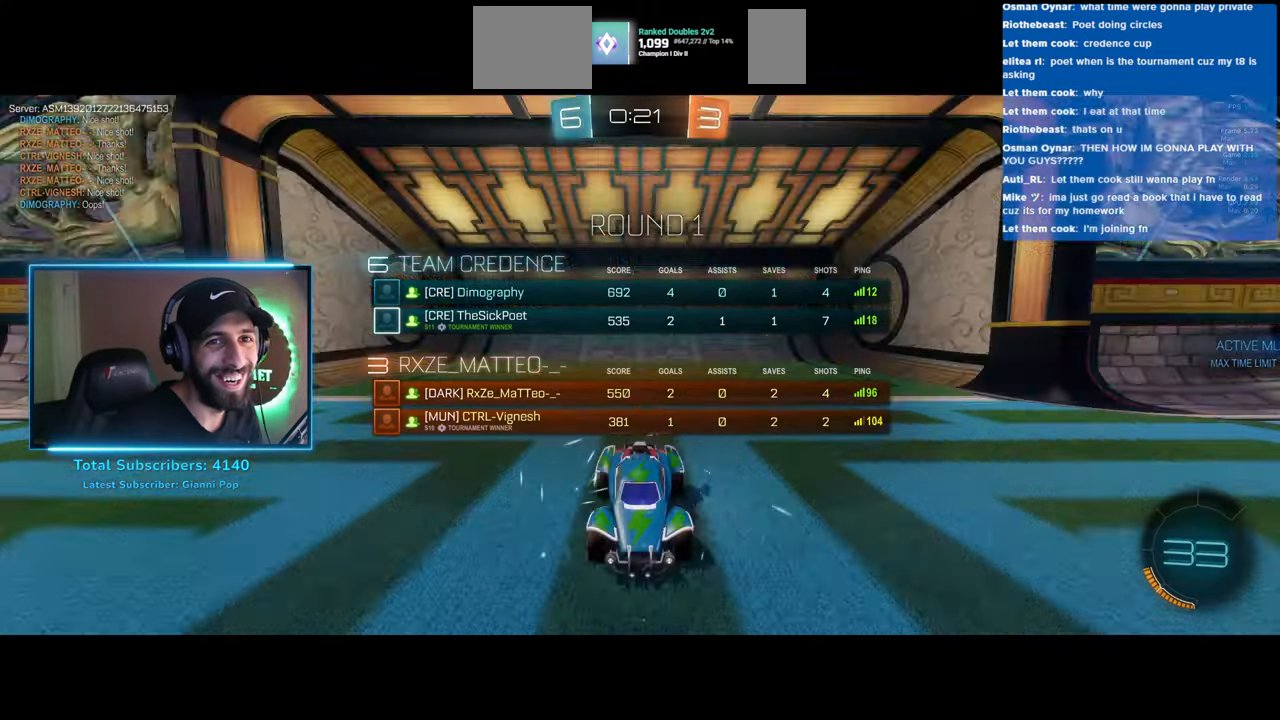
{"keys": ["w"], "mouse": [], "events": [[16, "mouse_wheel", "down"], [116, "mouse_wheel", "up"], [283, "d", "up"]]}
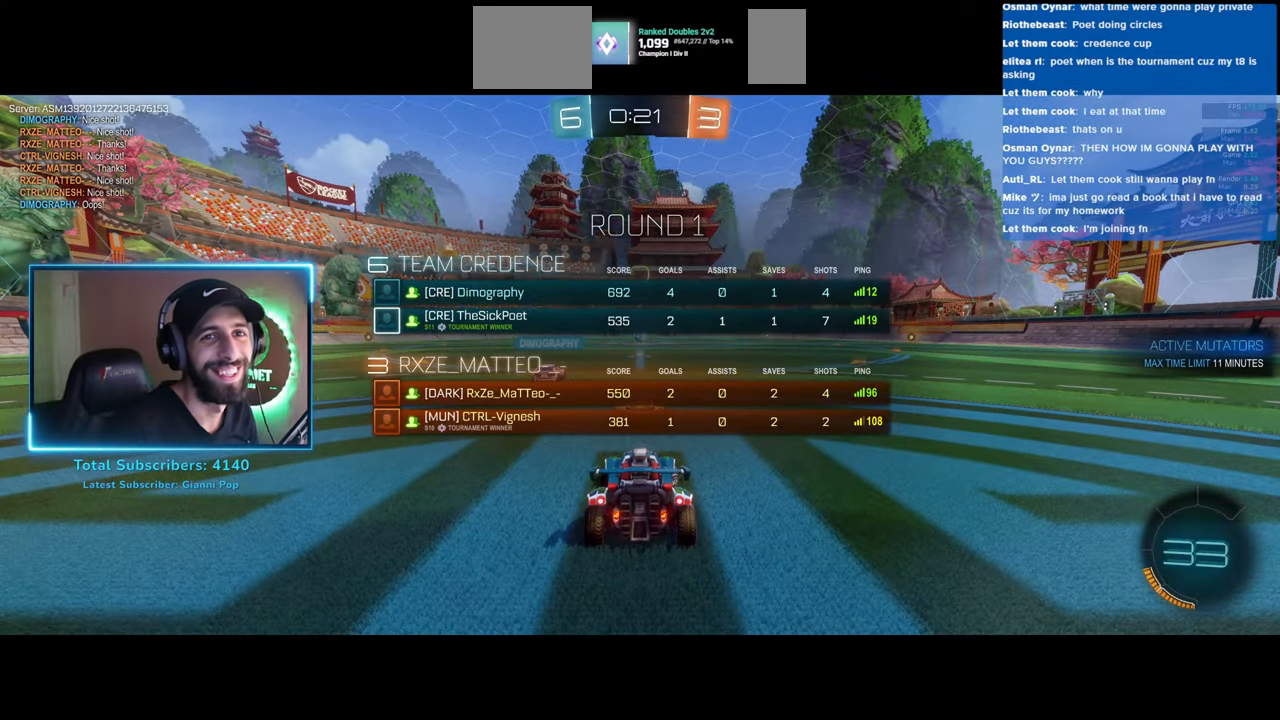
{"keys": ["w"], "mouse": [], "events": [[400, "mouse_wheel", "down"], [450, "mouse_wheel", "up"]]}
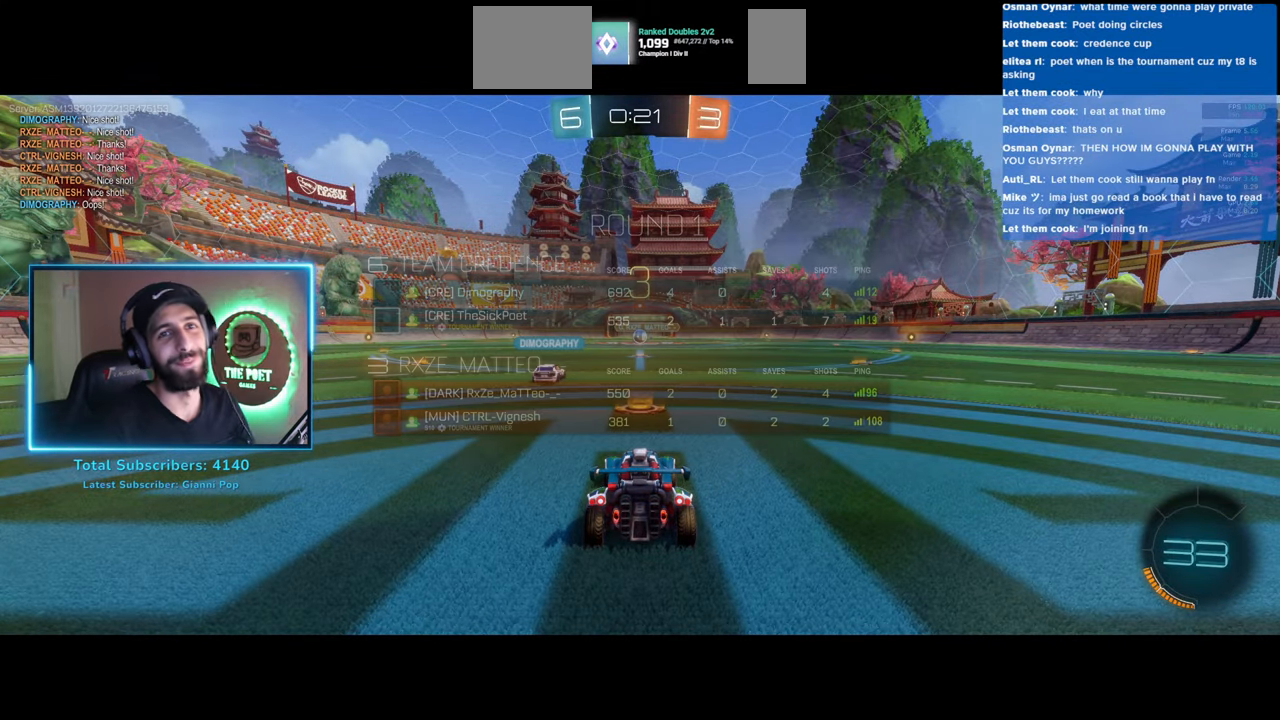
{"keys": ["w"], "mouse": [], "events": [[66, "mouse_wheel", "down"], [116, "mouse_wheel", "up"]]}
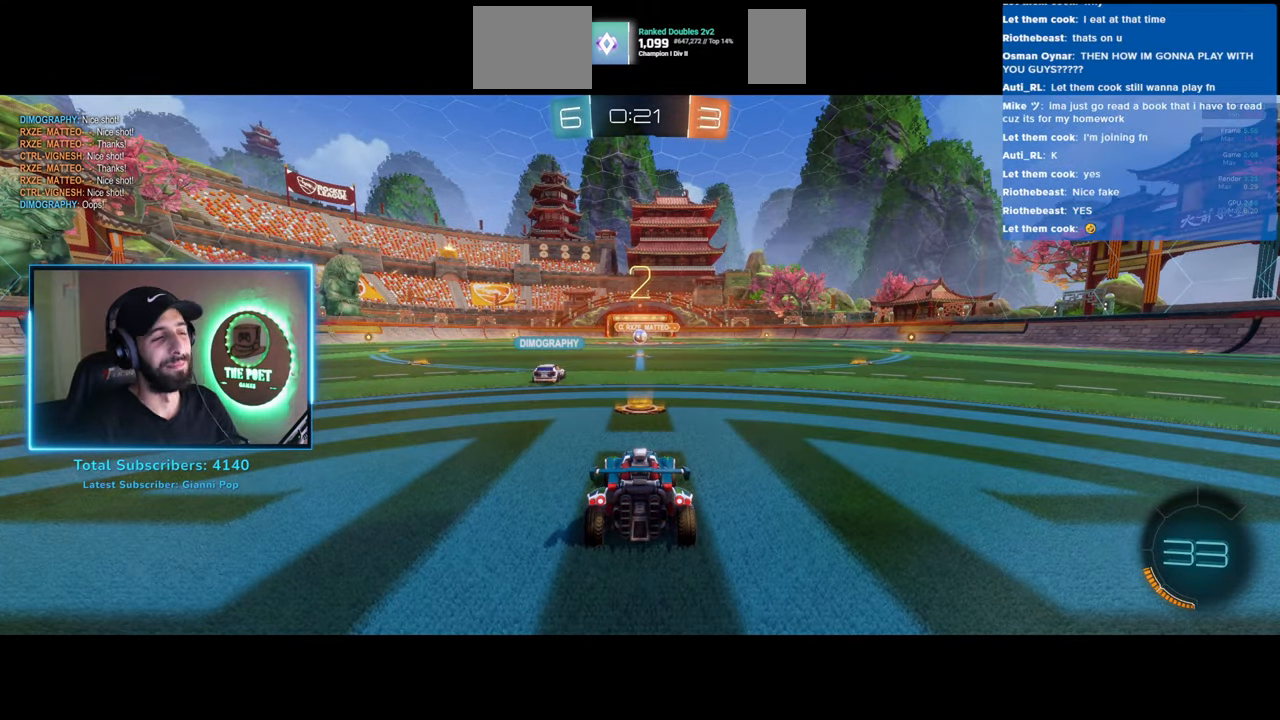
{"keys": ["w"], "mouse": [], "events": []}
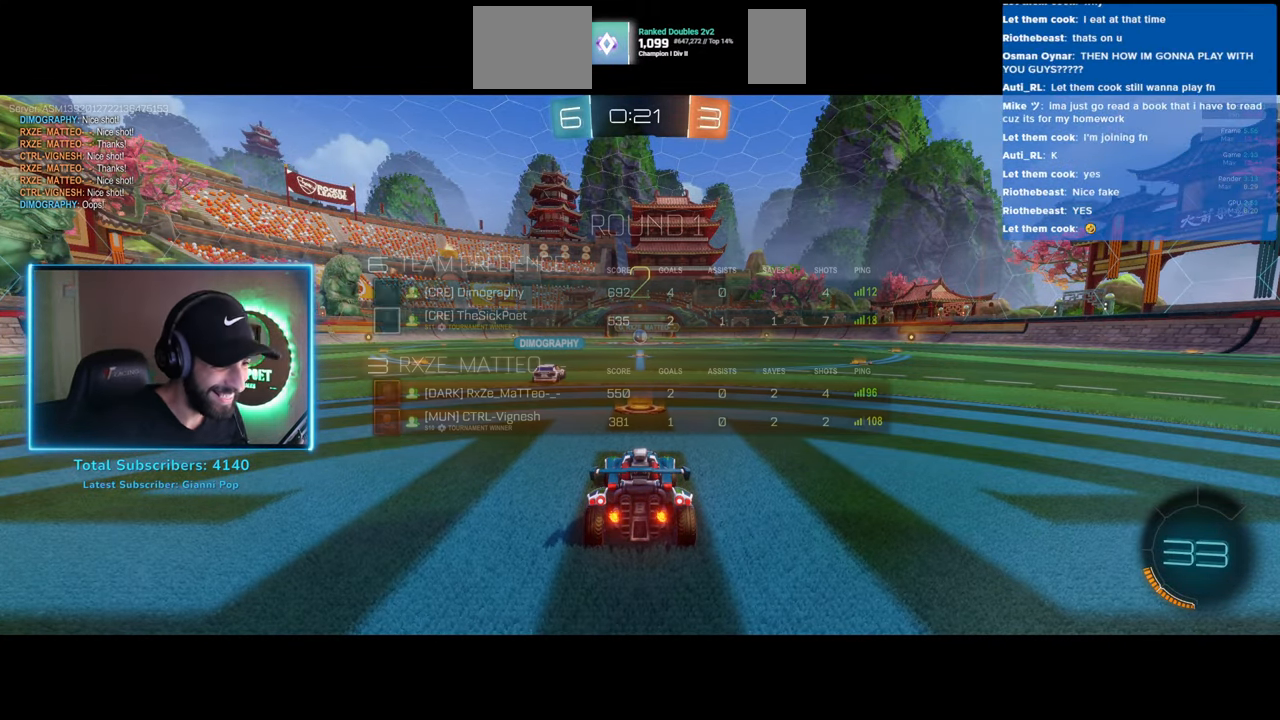
{"keys": ["w"], "mouse": [], "events": [[133, "mouse_wheel", "down"], [250, "mouse_wheel", "up"], [366, "mouse_wheel", "down"], [450, "mouse_wheel", "up"]]}
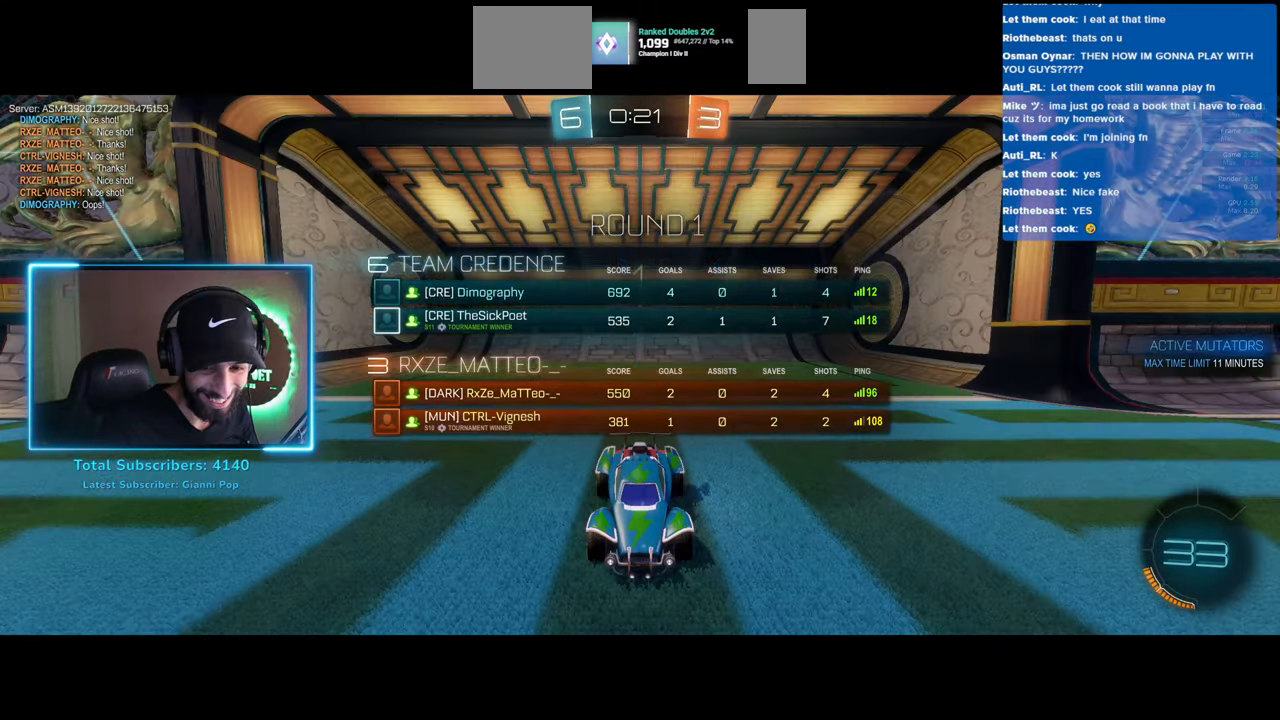
{"keys": ["w"], "mouse": ["left"], "events": [[450, "mouse_left", "down"]]}
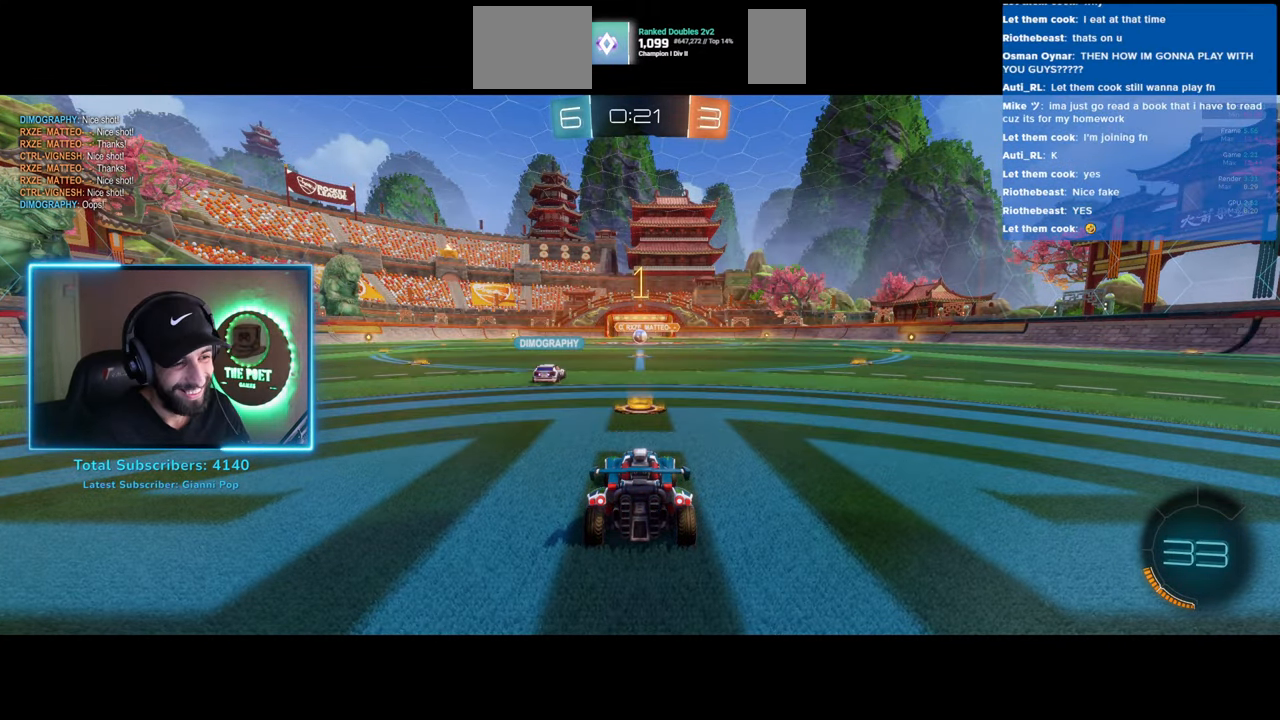
{"keys": ["w"], "mouse": ["right"], "events": [[266, "mouse_right", "down"], [283, "mouse_left", "up"], [366, "mouse_right", "up"], [416, "mouse_right", "down"]]}
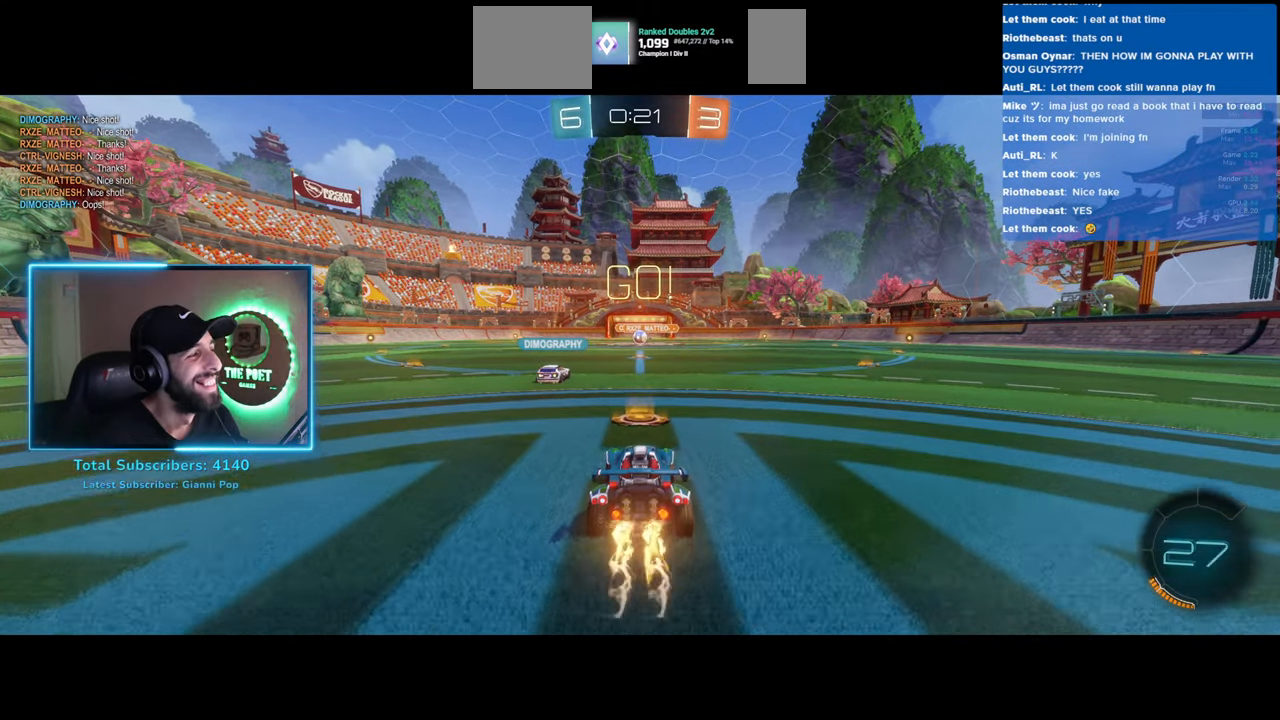
{"keys": ["w"], "mouse": [], "events": [[16, "mouse_right", "up"]]}
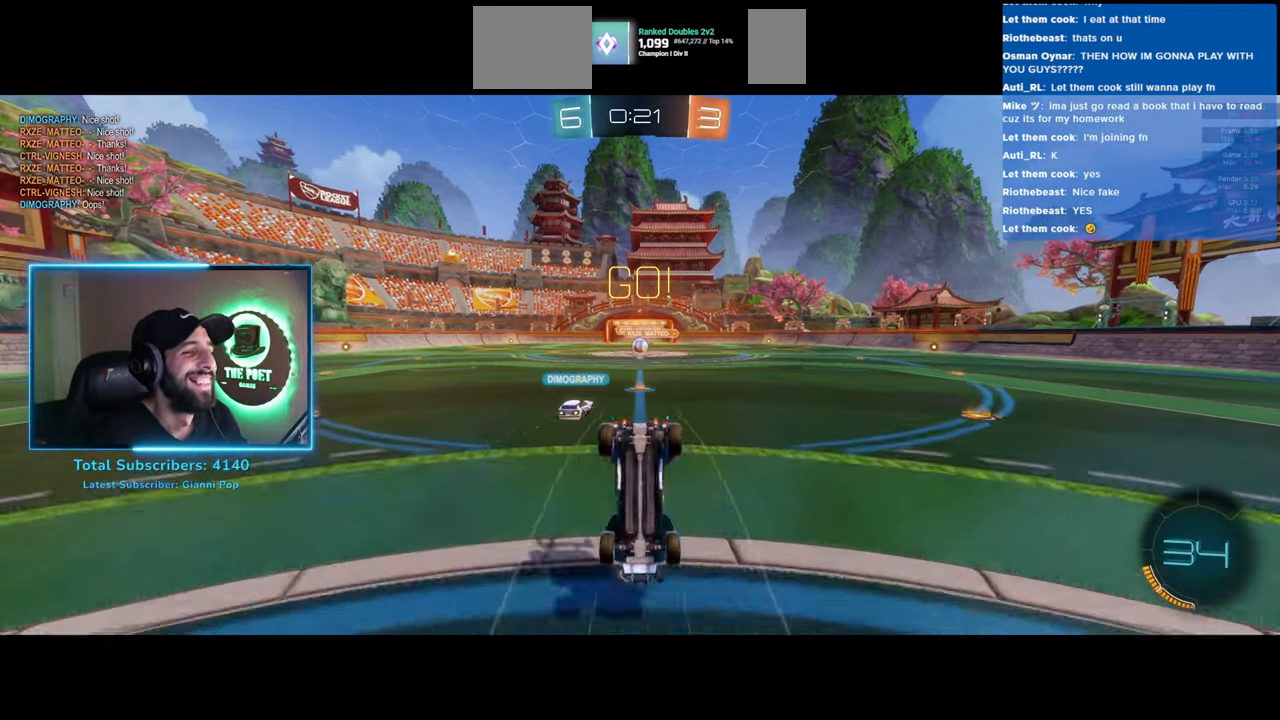
{"keys": ["w"], "mouse": [], "events": []}
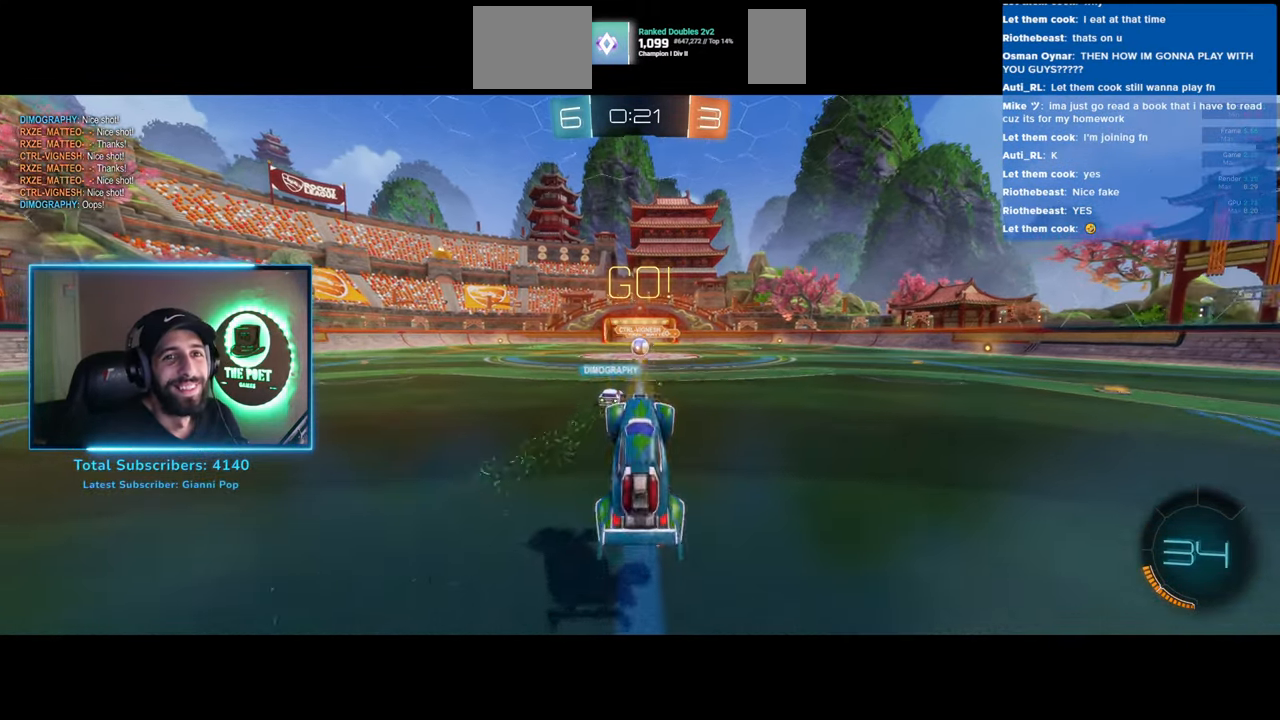
{"keys": ["w"], "mouse": [], "events": []}
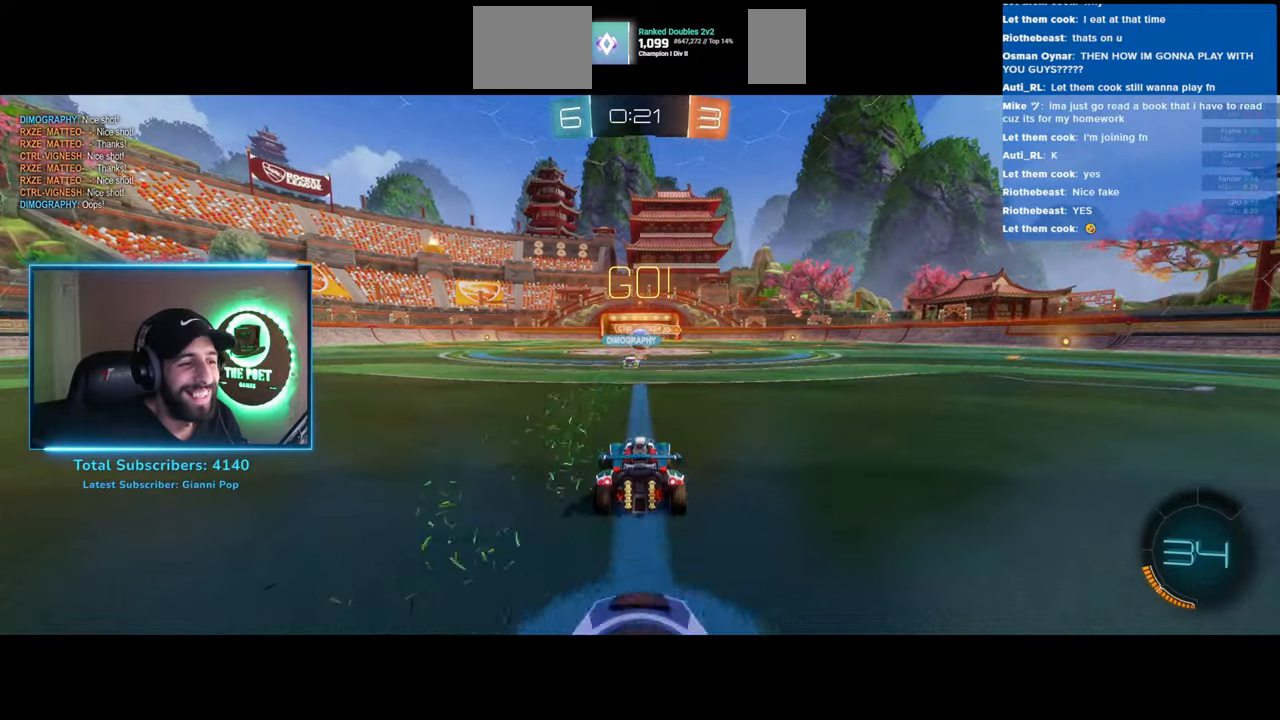
{"keys": ["w"], "mouse": [], "events": []}
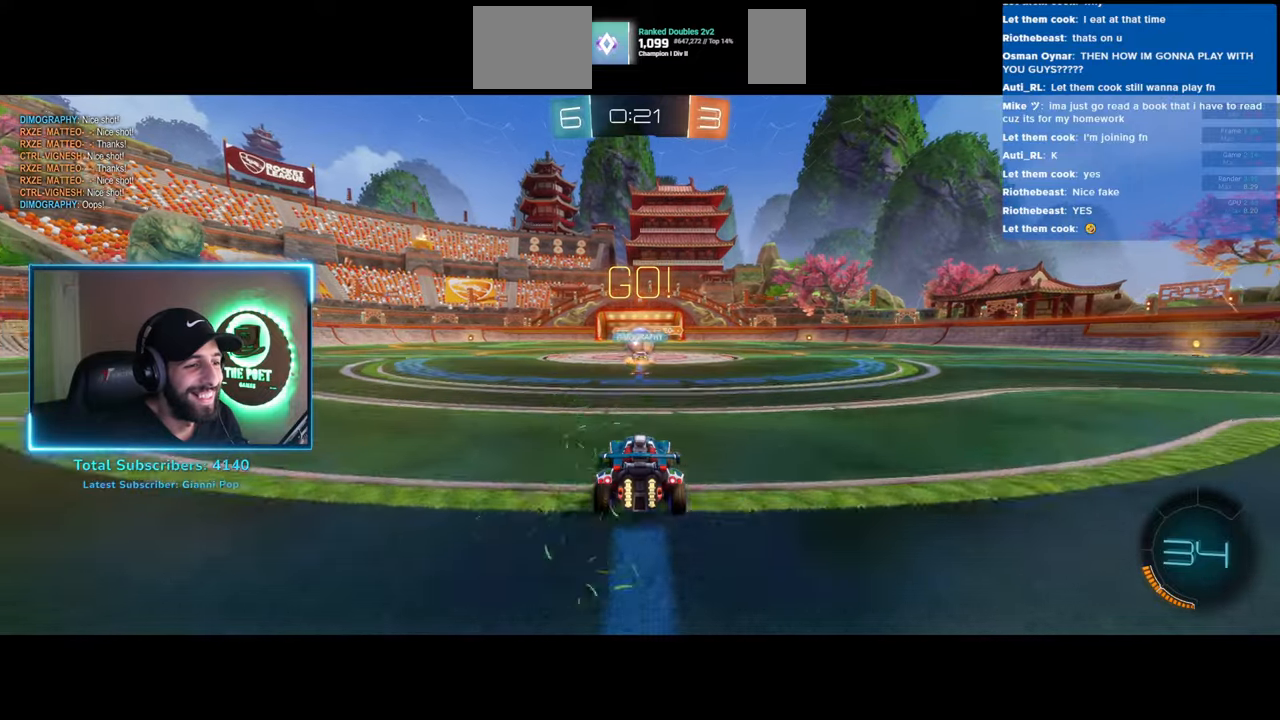
{"keys": ["d", "shift", "w"], "mouse": [], "events": [[283, "d", "down"], [483, "shift", "down"]]}
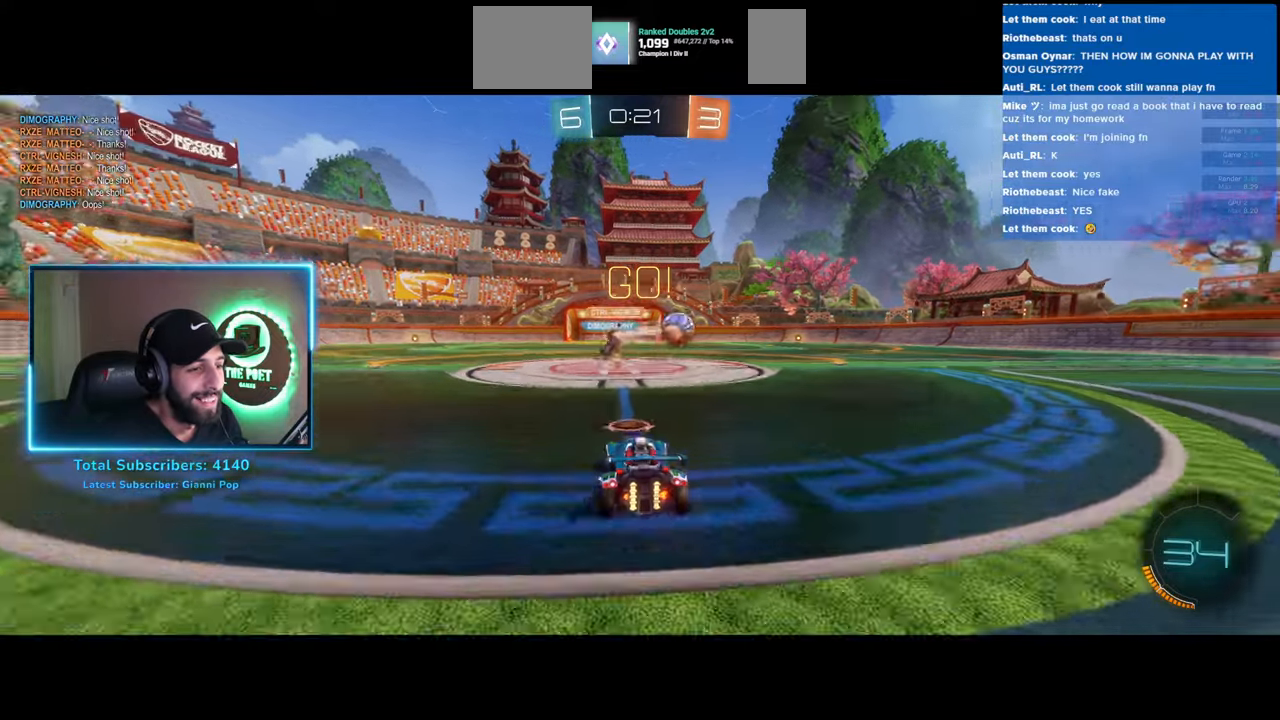
{"keys": ["w"], "mouse": ["left"], "events": [[66, "shift", "up"], [166, "mouse_left", "down"], [366, "d", "up"]]}
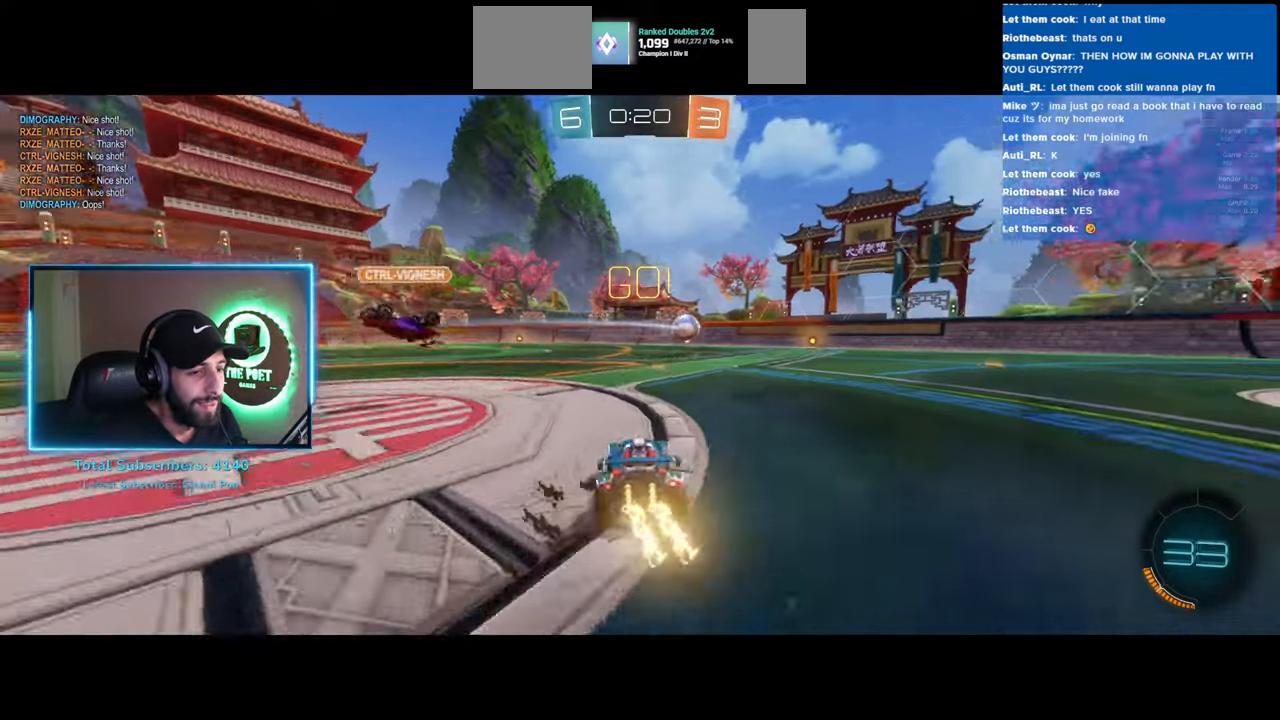
{"keys": ["w"], "mouse": ["left"], "events": []}